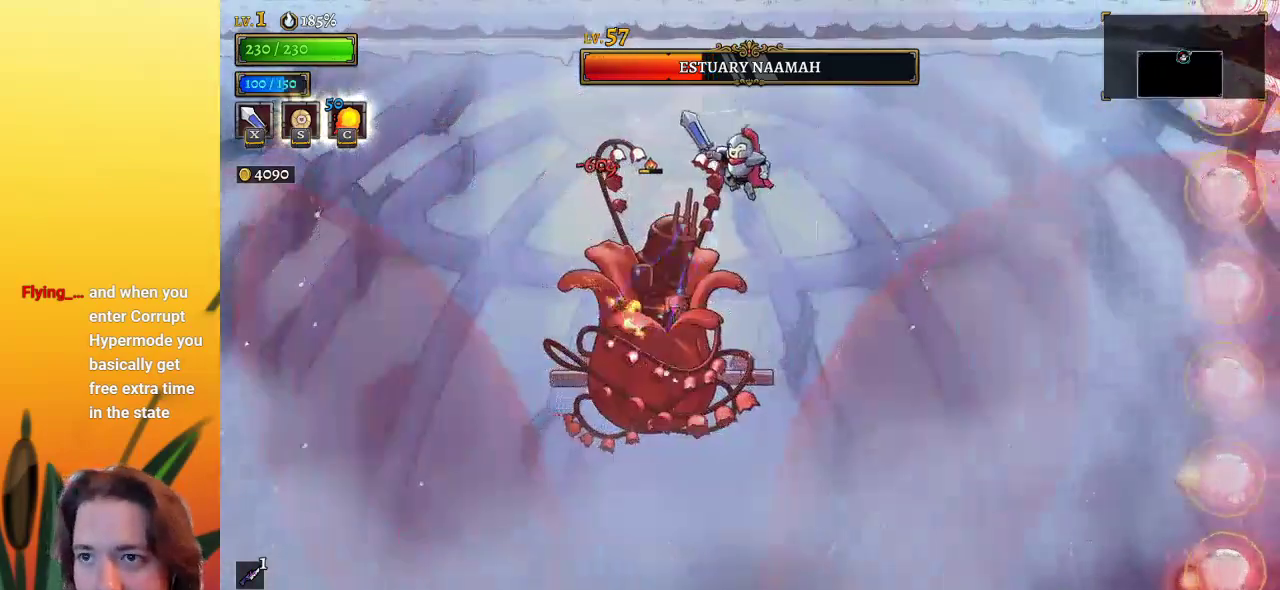
Gameplay with keyboard; each line is a JSON object with the keys held at the frame after it. "events" lists presses ("down") and releases ("up") of "a", "c", "d", "down", "left", "right", "s", "up", "x" and "z" between this image and that frame as [ms after this image, input, new state], when the widget could be followed in between. No other keys are recorded. Mouse input is not recorded.
{"keys": [], "events": [[317, "z", "up"], [500, "left", "up"]]}
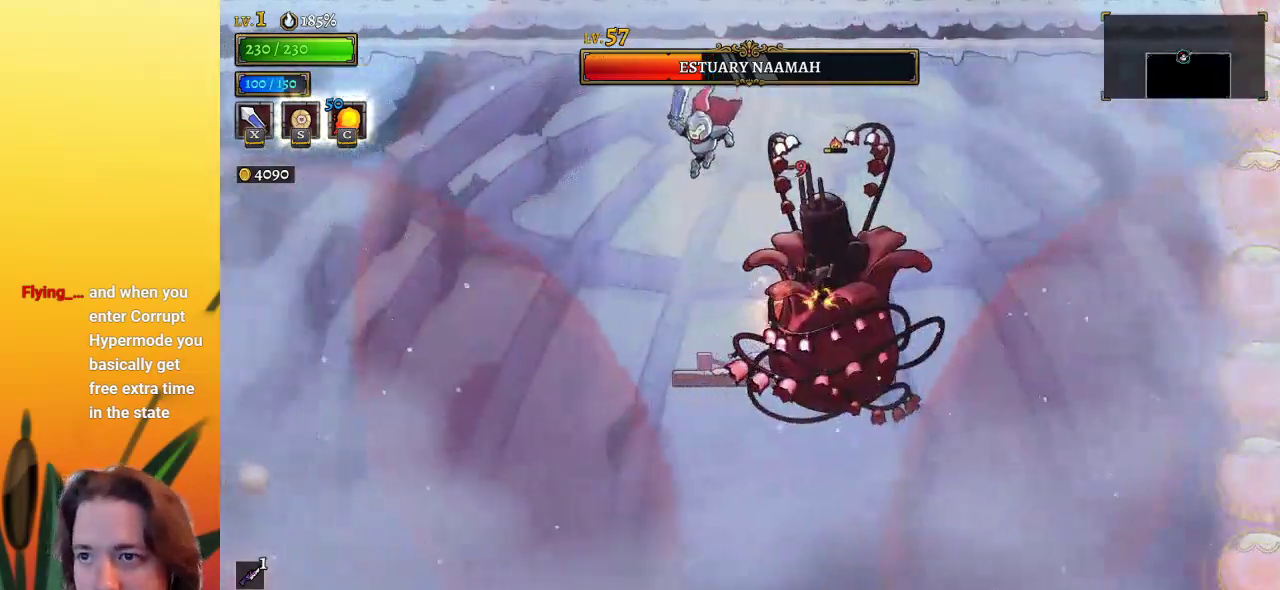
{"keys": ["up"], "events": [[83, "right", "down"], [267, "right", "up"], [417, "up", "down"]]}
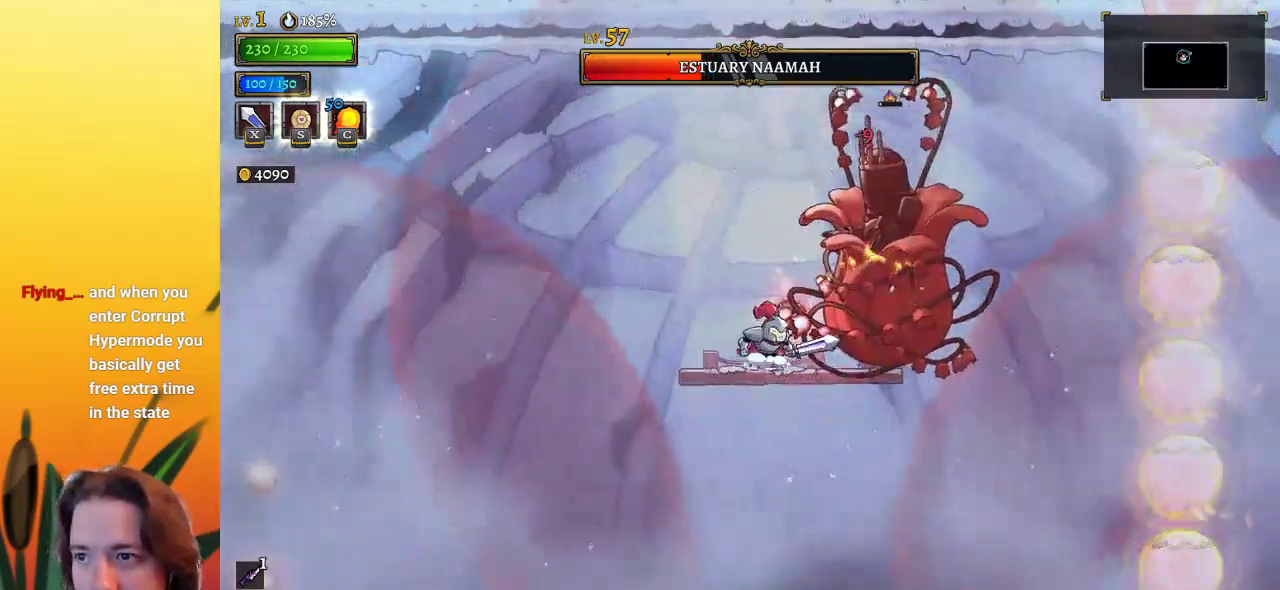
{"keys": ["x", "z"], "events": [[50, "up", "up"], [150, "z", "down"], [250, "x", "down"]]}
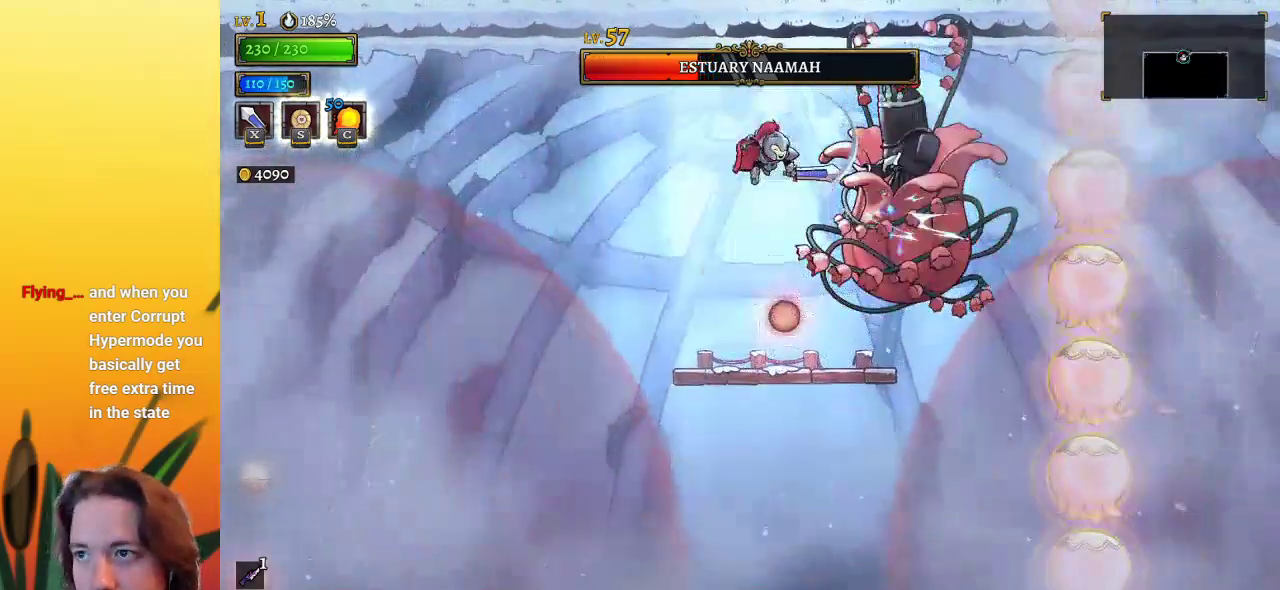
{"keys": [], "events": [[33, "x", "up"], [67, "z", "up"], [167, "x", "down"], [300, "x", "up"]]}
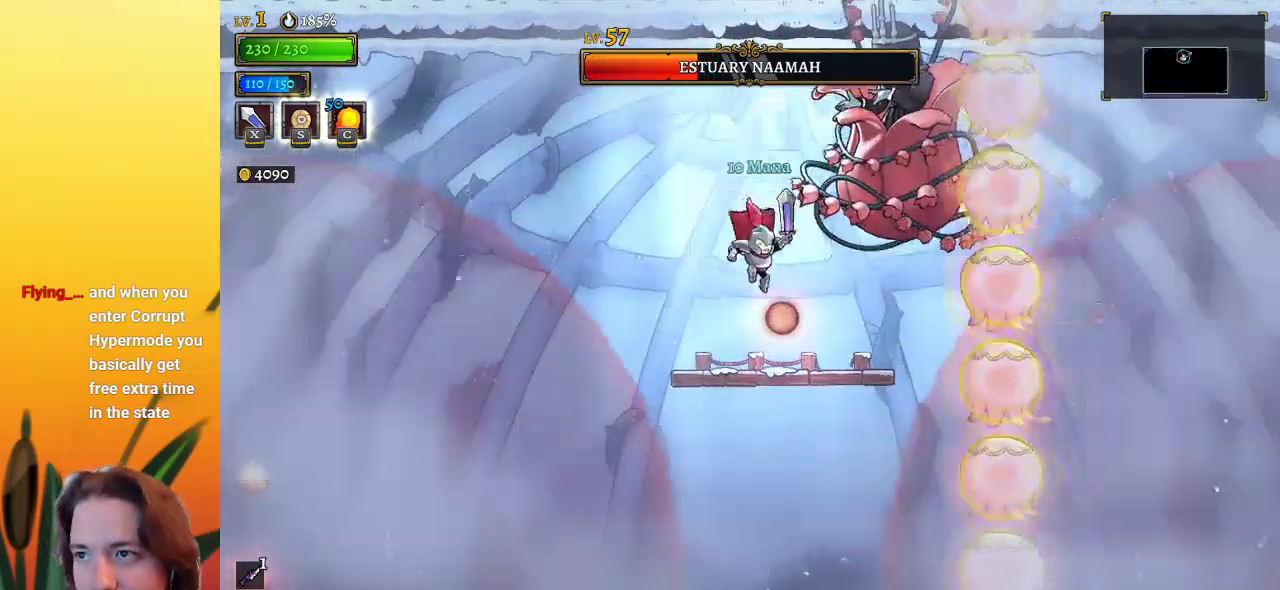
{"keys": ["left", "x", "z"], "events": [[183, "z", "down"], [233, "x", "down"], [367, "left", "down"]]}
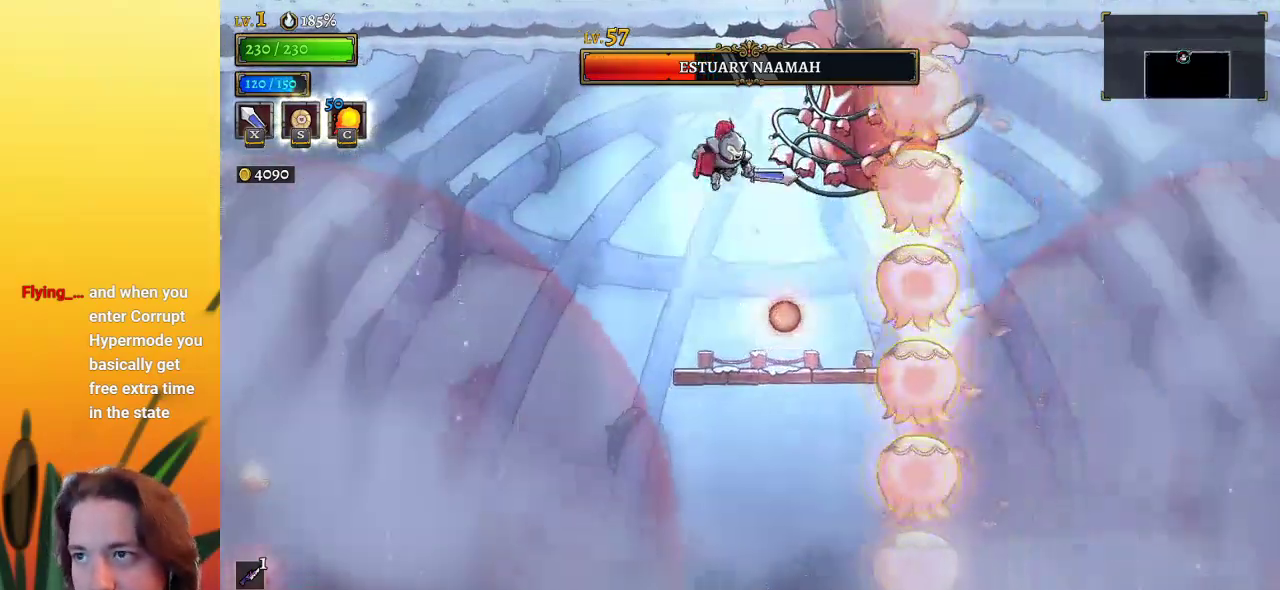
{"keys": ["left"], "events": [[17, "x", "up"], [50, "z", "up"], [100, "left", "up"], [150, "right", "down"], [200, "z", "down"], [250, "x", "down"], [283, "left", "down"], [283, "right", "up"], [483, "x", "up"], [483, "z", "up"]]}
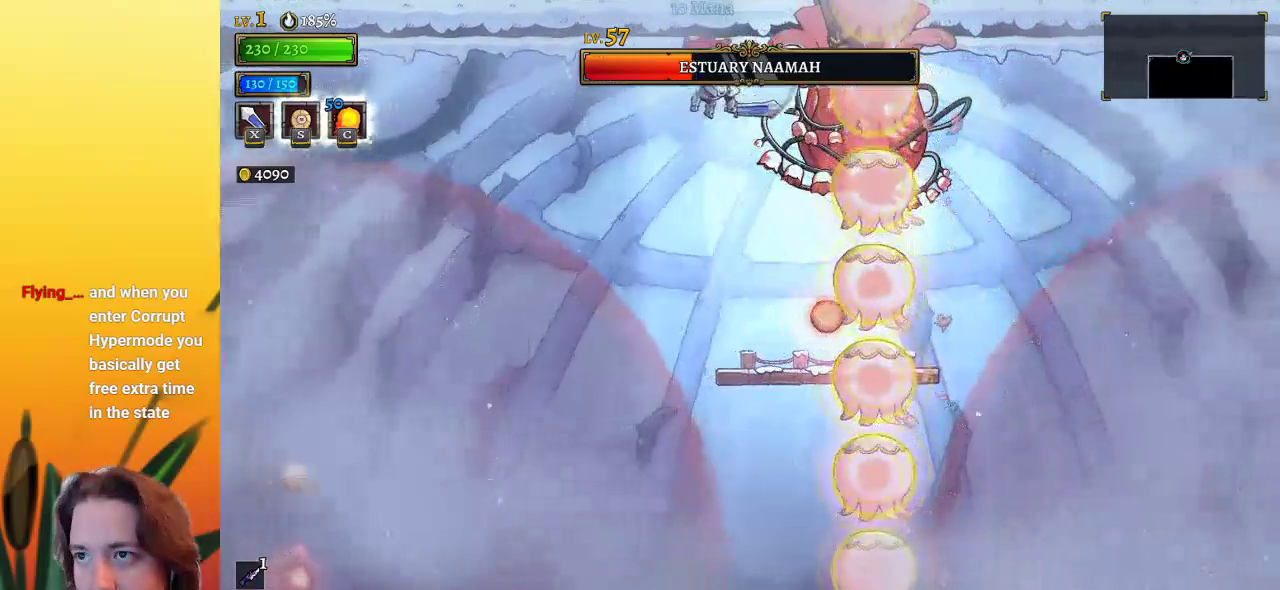
{"keys": [], "events": [[217, "d", "down"], [217, "left", "up"], [250, "s", "down"], [433, "d", "up"], [433, "s", "up"]]}
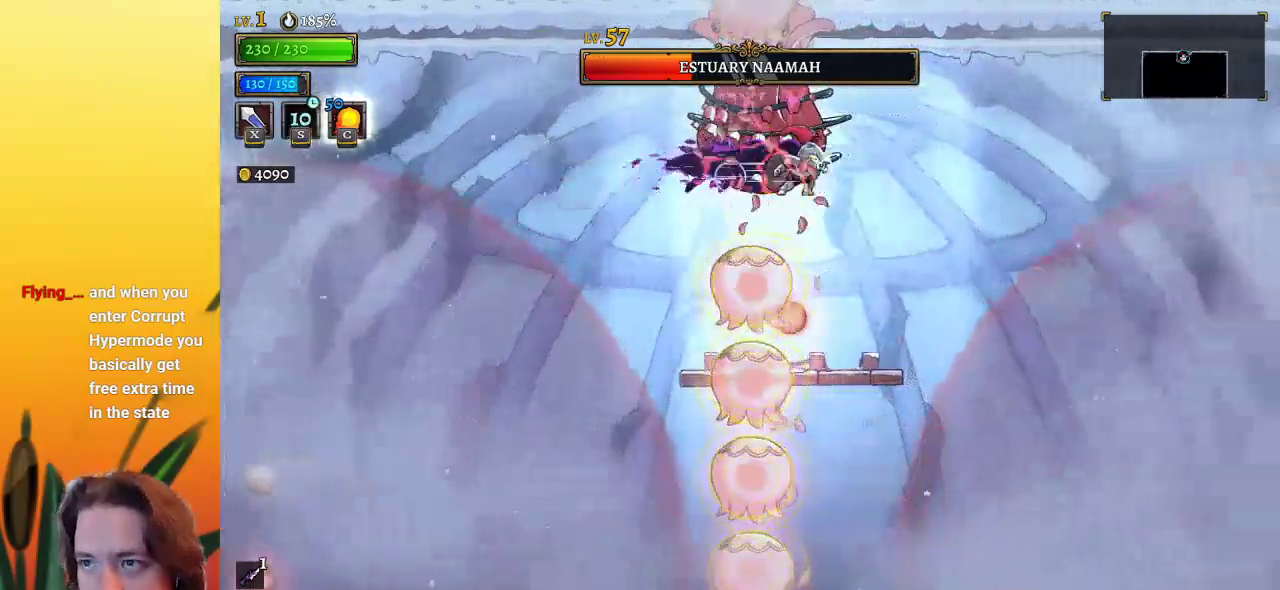
{"keys": ["left"], "events": [[133, "right", "down"], [433, "right", "up"], [467, "left", "down"]]}
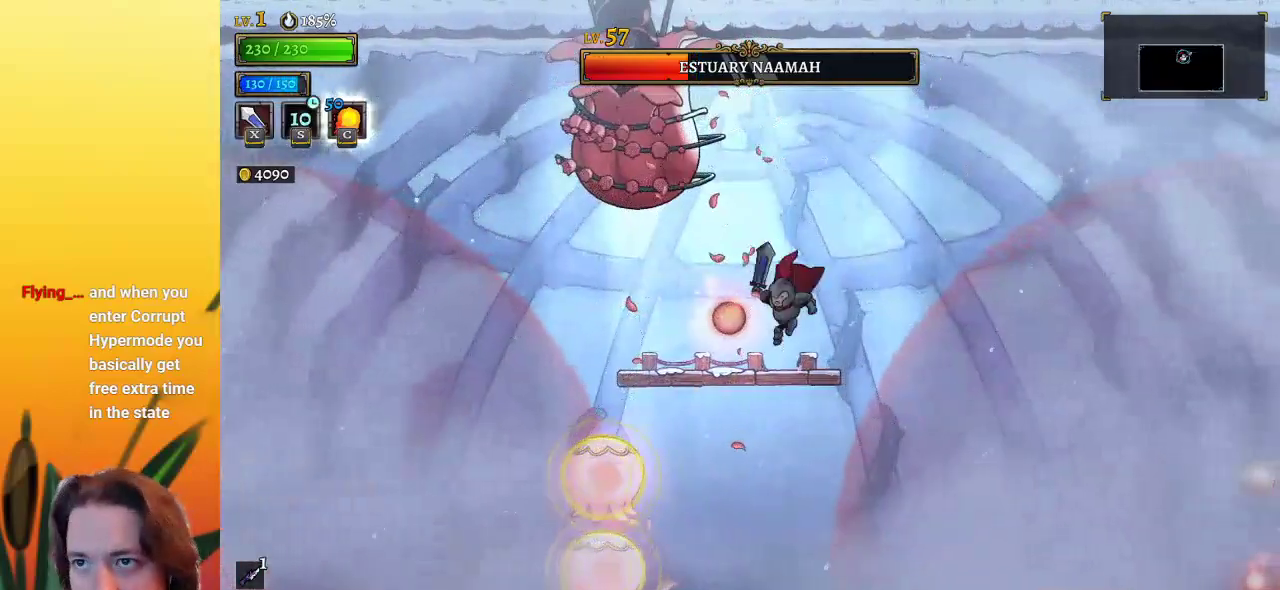
{"keys": [], "events": [[17, "x", "down"], [117, "z", "down"], [167, "left", "up"], [400, "x", "up"], [450, "z", "up"]]}
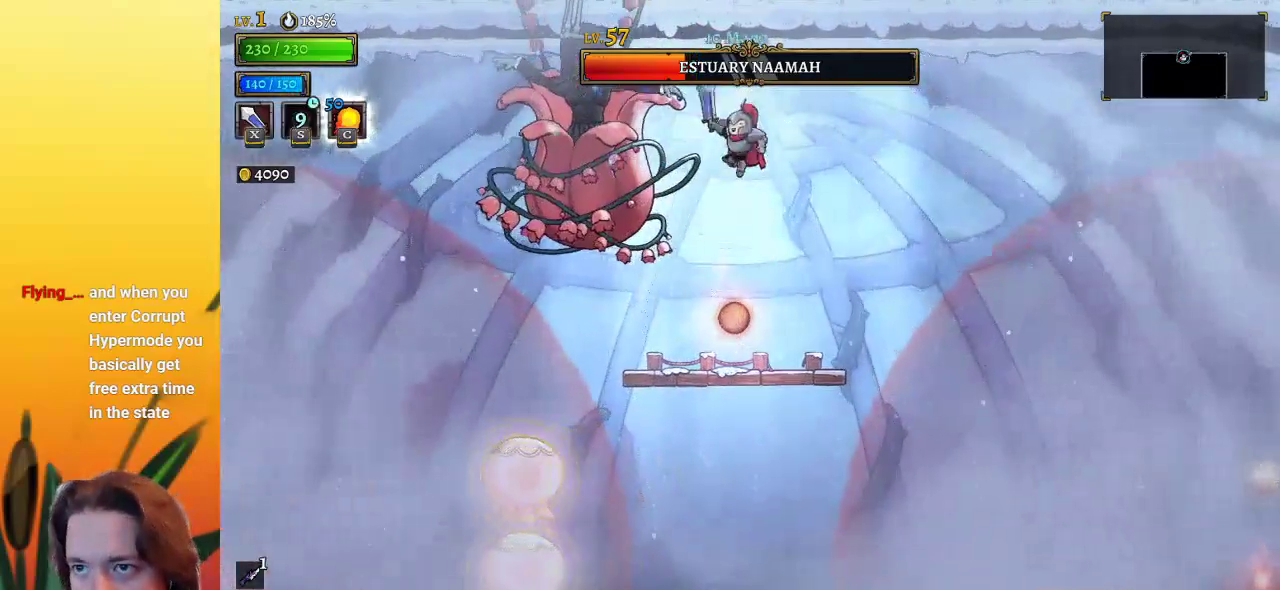
{"keys": ["right"], "events": [[33, "x", "down"], [133, "x", "up"], [267, "c", "down"], [317, "c", "up"], [450, "right", "down"]]}
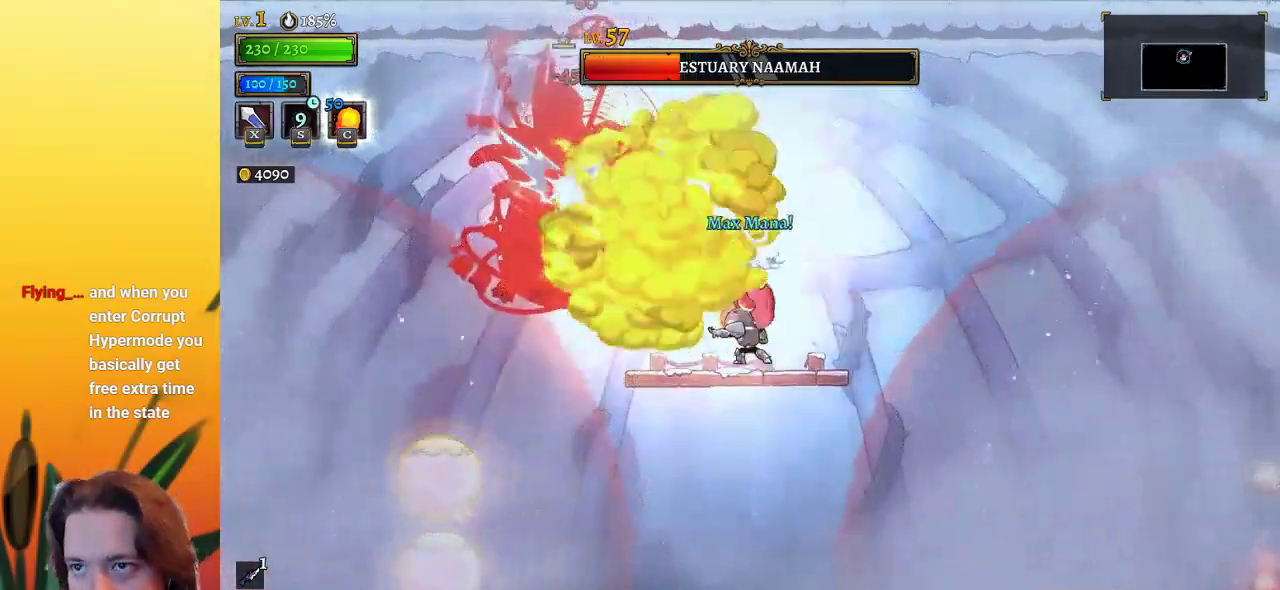
{"keys": ["right"], "events": [[100, "right", "up"], [150, "left", "down"], [200, "x", "down"], [333, "left", "up"], [333, "x", "up"], [383, "right", "down"]]}
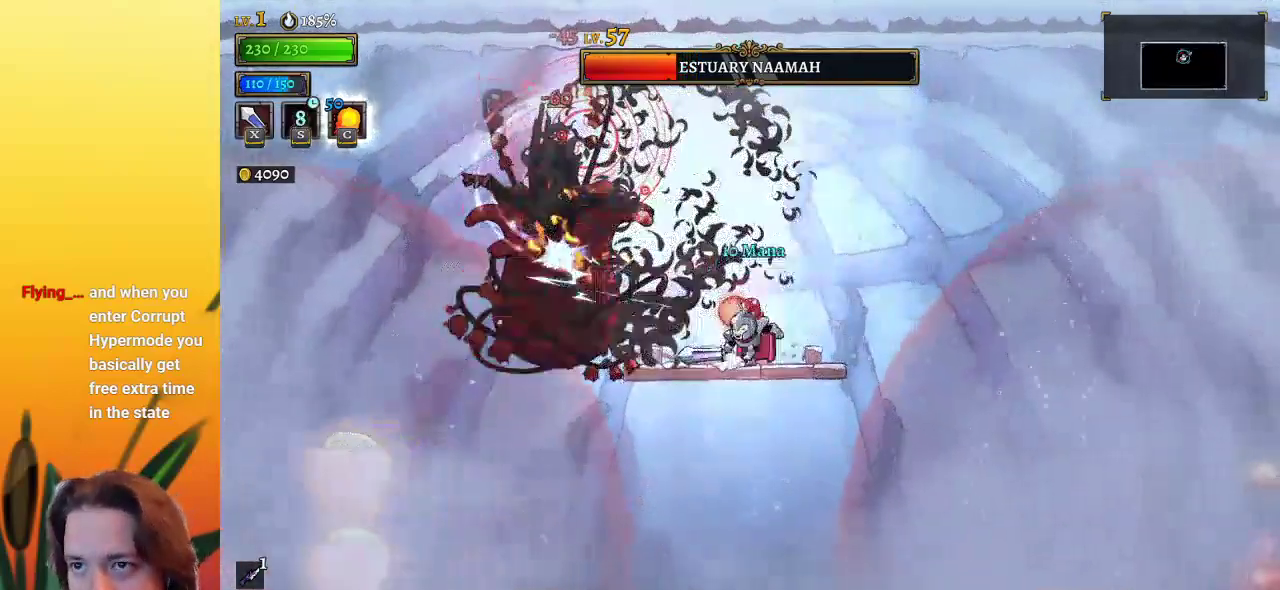
{"keys": [], "events": [[17, "z", "down"], [167, "right", "up"], [200, "z", "up"], [250, "left", "down"], [350, "down", "down"], [450, "left", "up"], [483, "down", "up"]]}
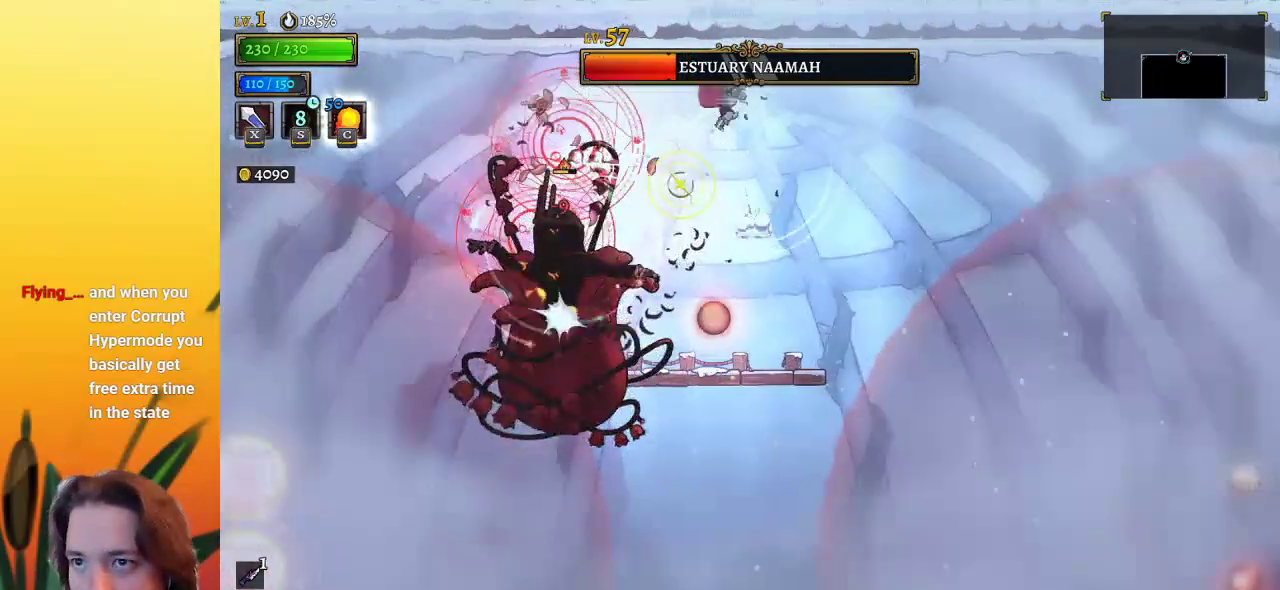
{"keys": [], "events": []}
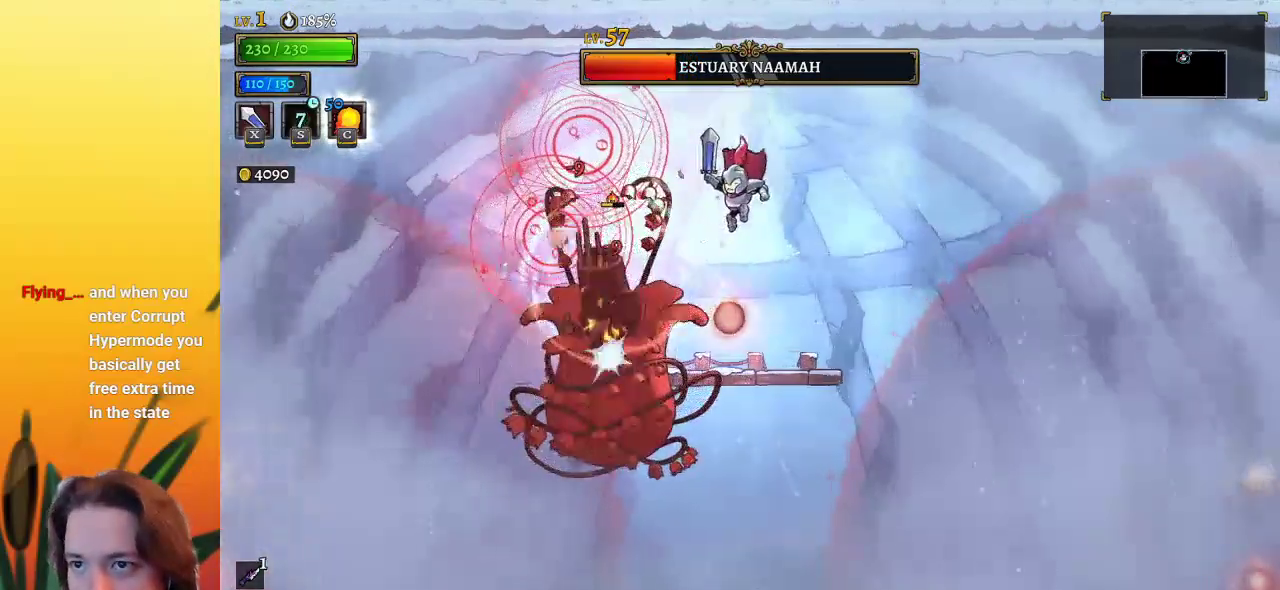
{"keys": [], "events": [[100, "down", "down"], [150, "right", "down"], [233, "down", "up"], [350, "right", "up"]]}
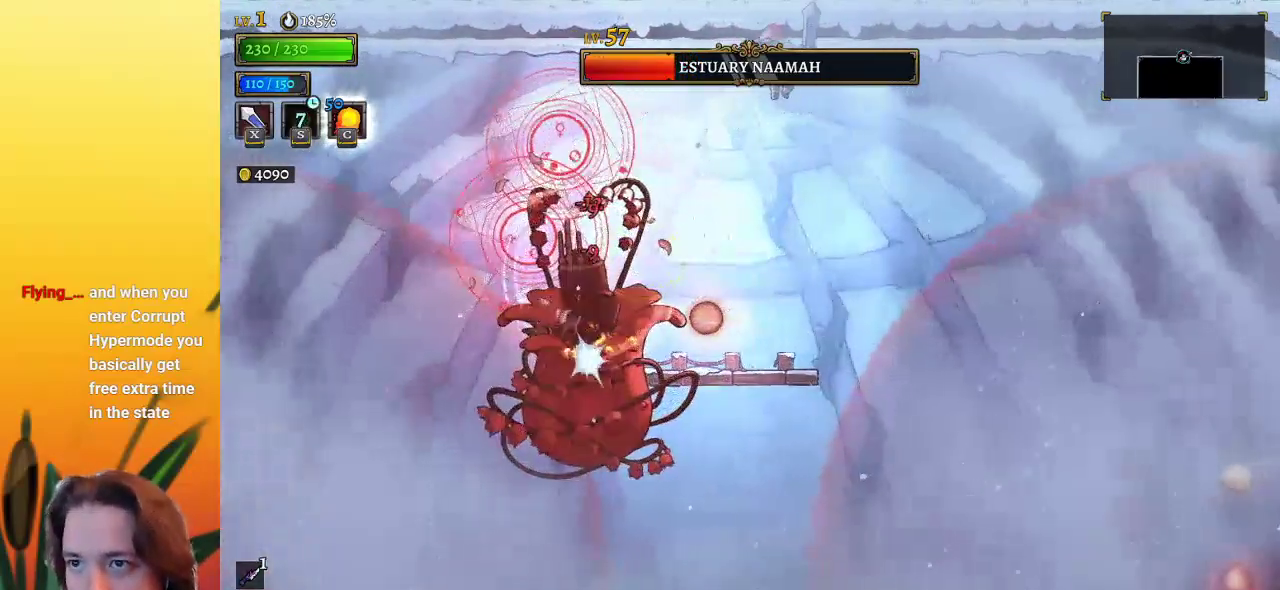
{"keys": ["right"], "events": [[83, "left", "down"], [267, "left", "up"], [317, "x", "down"], [400, "x", "up"], [450, "right", "down"]]}
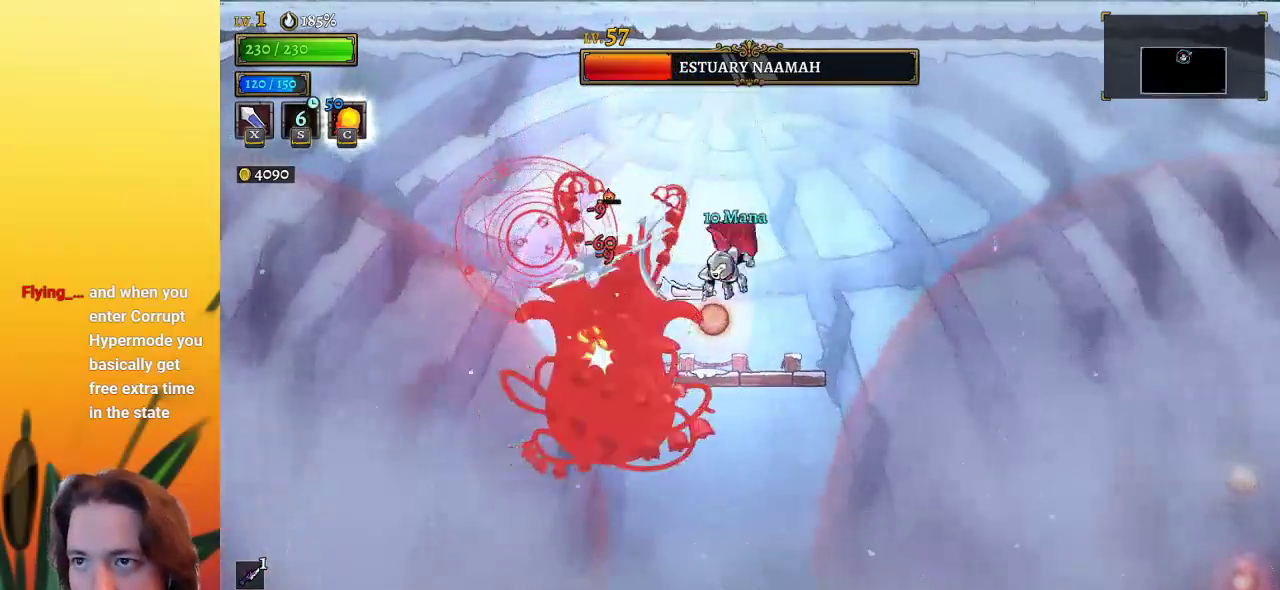
{"keys": ["right", "z"], "events": [[183, "left", "down"], [183, "right", "up"], [233, "x", "down"], [283, "left", "up"], [317, "x", "up"], [367, "right", "down"], [467, "z", "down"]]}
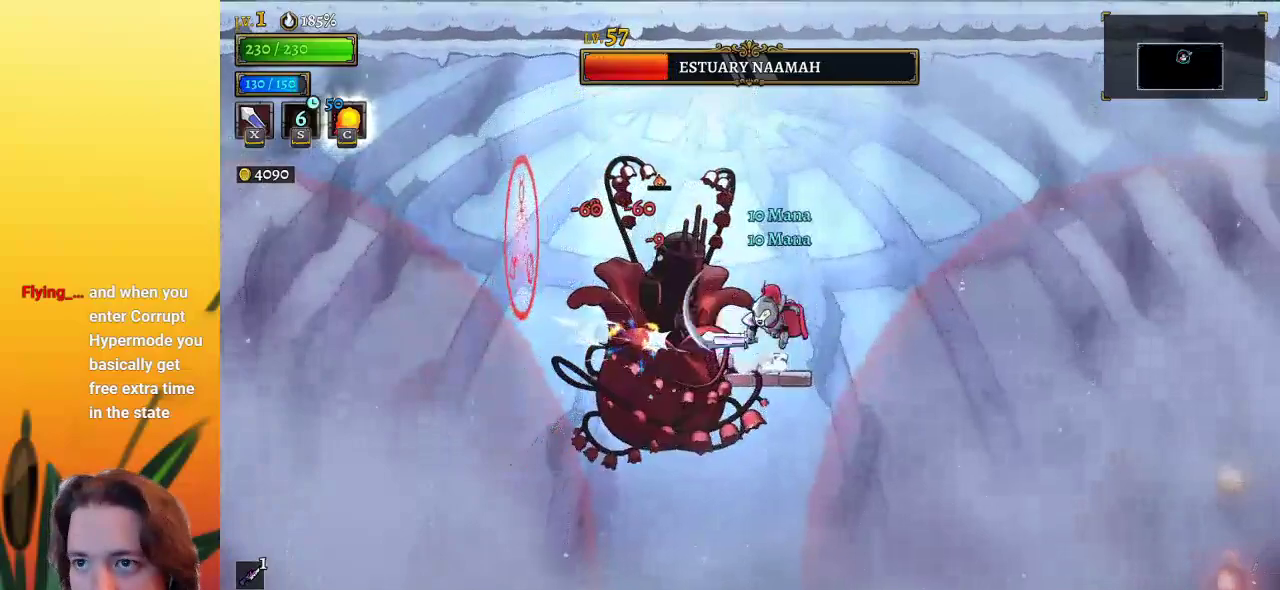
{"keys": ["left", "z"], "events": [[50, "right", "up"], [100, "left", "down"]]}
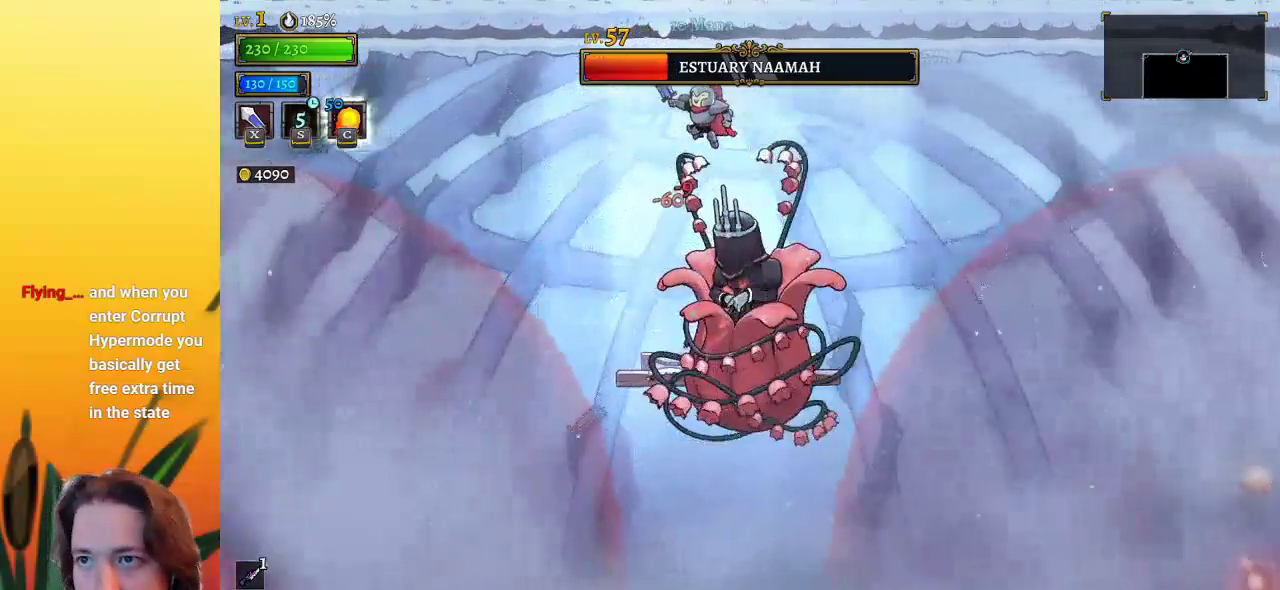
{"keys": [], "events": [[167, "z", "up"], [200, "left", "up"], [200, "right", "down"], [200, "x", "down"], [250, "right", "up"], [300, "x", "up"], [350, "c", "down"], [450, "c", "up"]]}
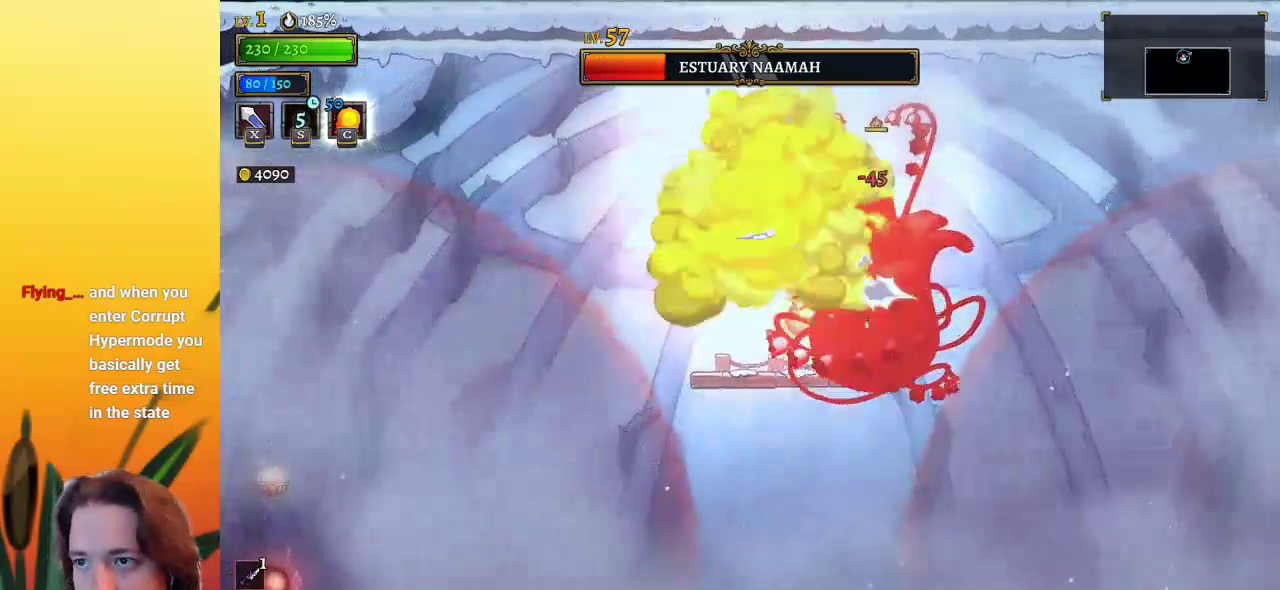
{"keys": ["x", "z"], "events": [[367, "z", "down"], [417, "x", "down"]]}
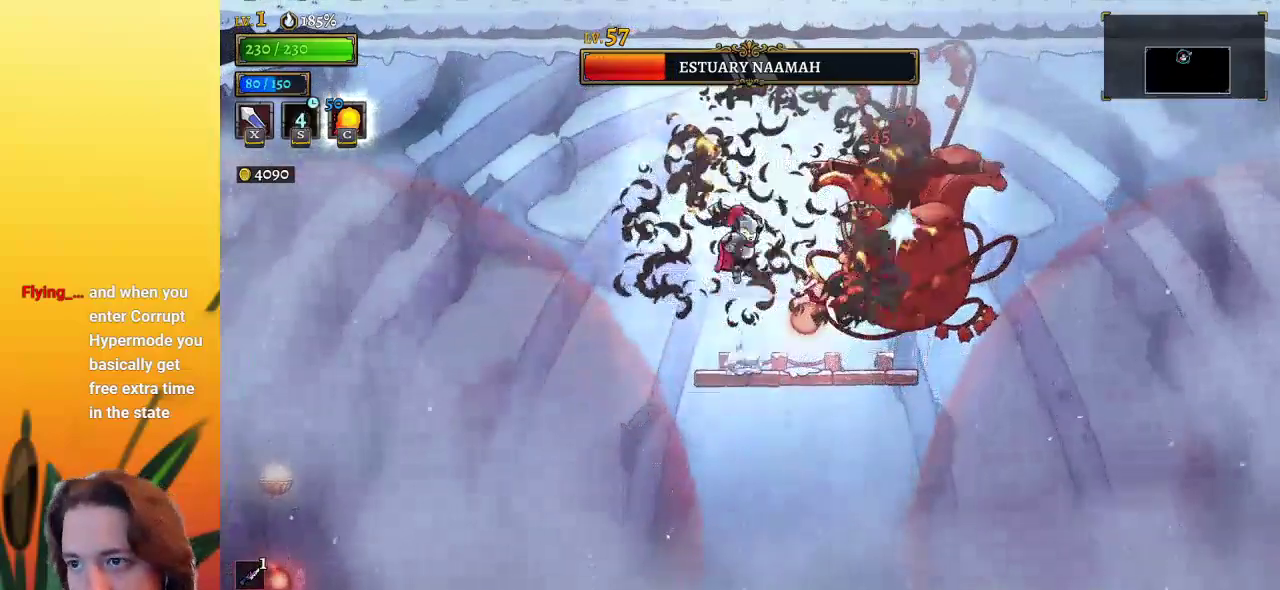
{"keys": ["left", "x"], "events": [[233, "x", "up"], [283, "z", "up"], [383, "x", "down"], [483, "left", "down"]]}
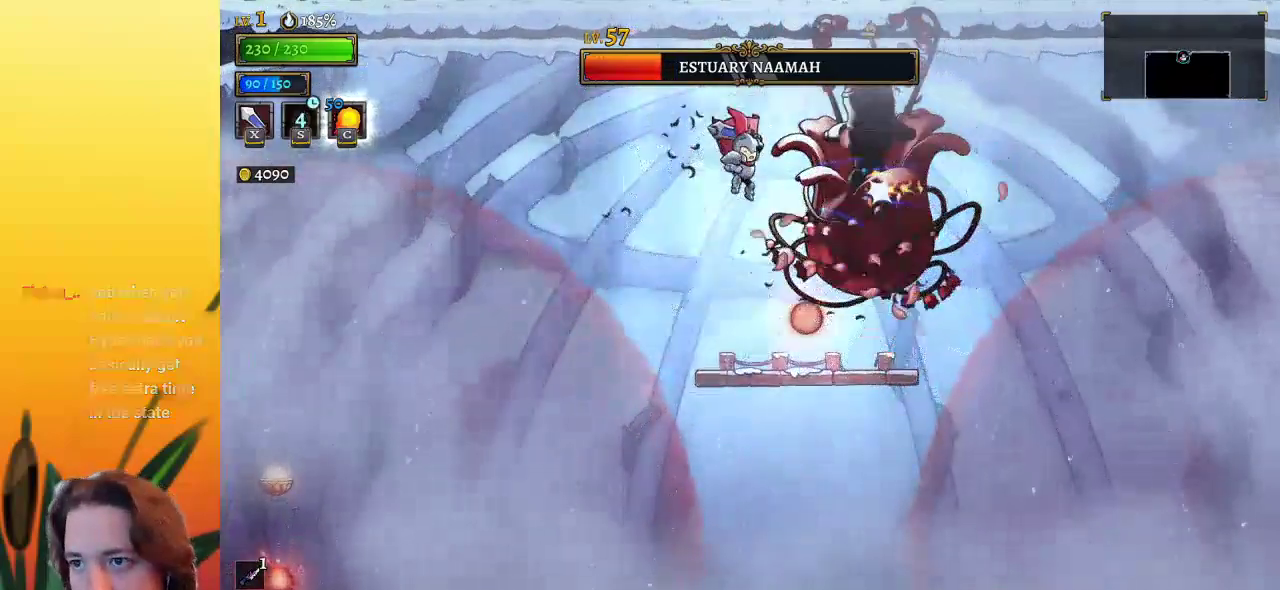
{"keys": ["right"], "events": [[33, "x", "up"], [133, "left", "up"], [167, "right", "down"], [317, "right", "up"], [417, "right", "down"]]}
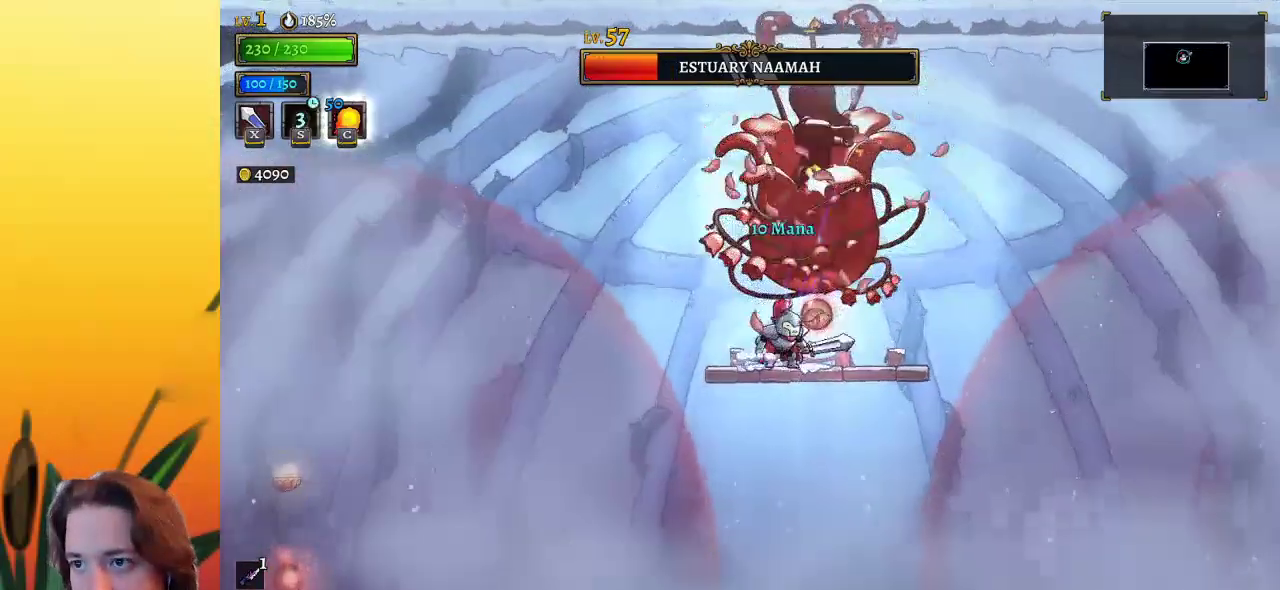
{"keys": ["right"], "events": []}
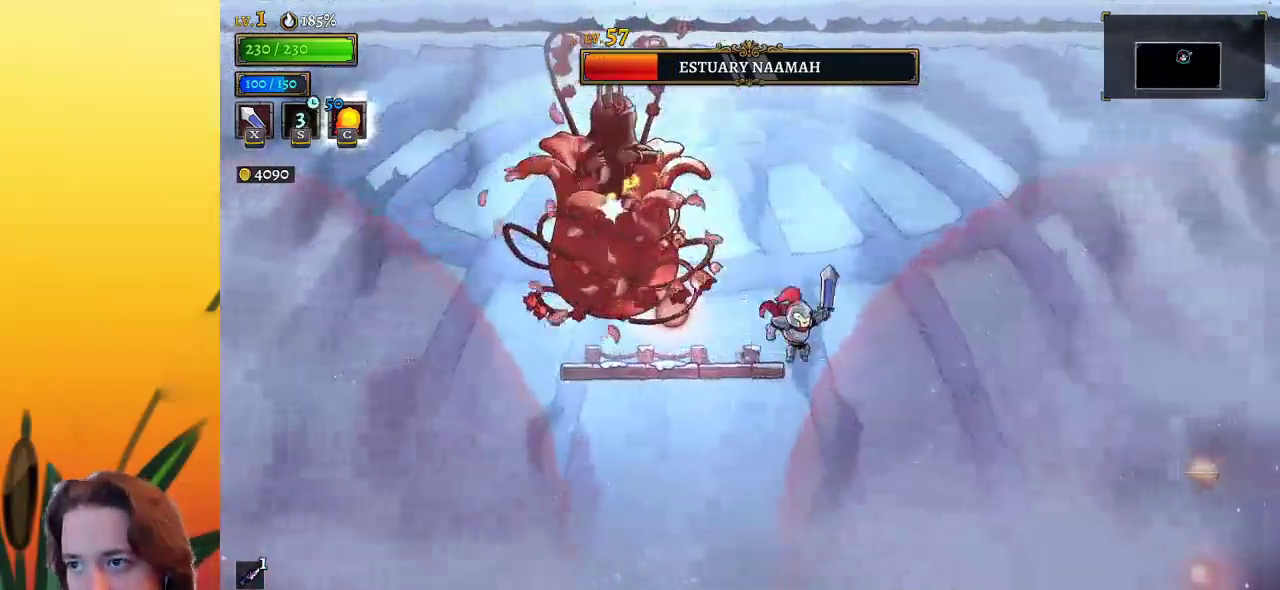
{"keys": ["d", "right"], "events": [[450, "d", "down"]]}
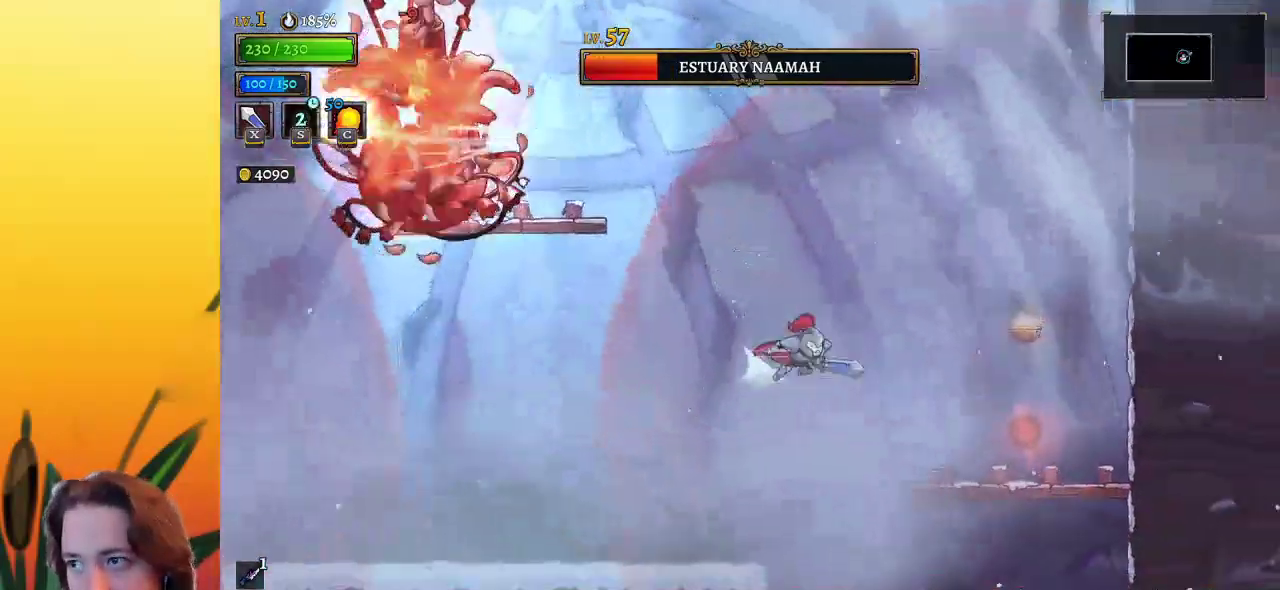
{"keys": [], "events": [[100, "d", "up"], [417, "right", "up"]]}
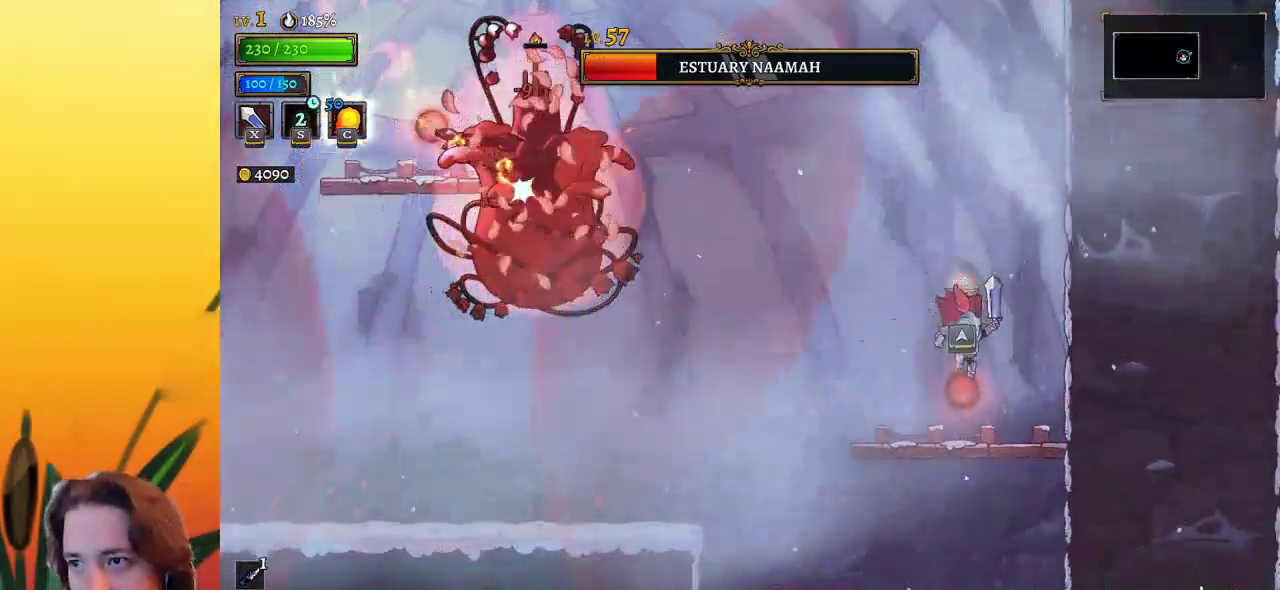
{"keys": [], "events": [[67, "up", "down"], [100, "right", "down"], [200, "right", "up"], [200, "up", "up"], [300, "left", "down"], [433, "left", "up"]]}
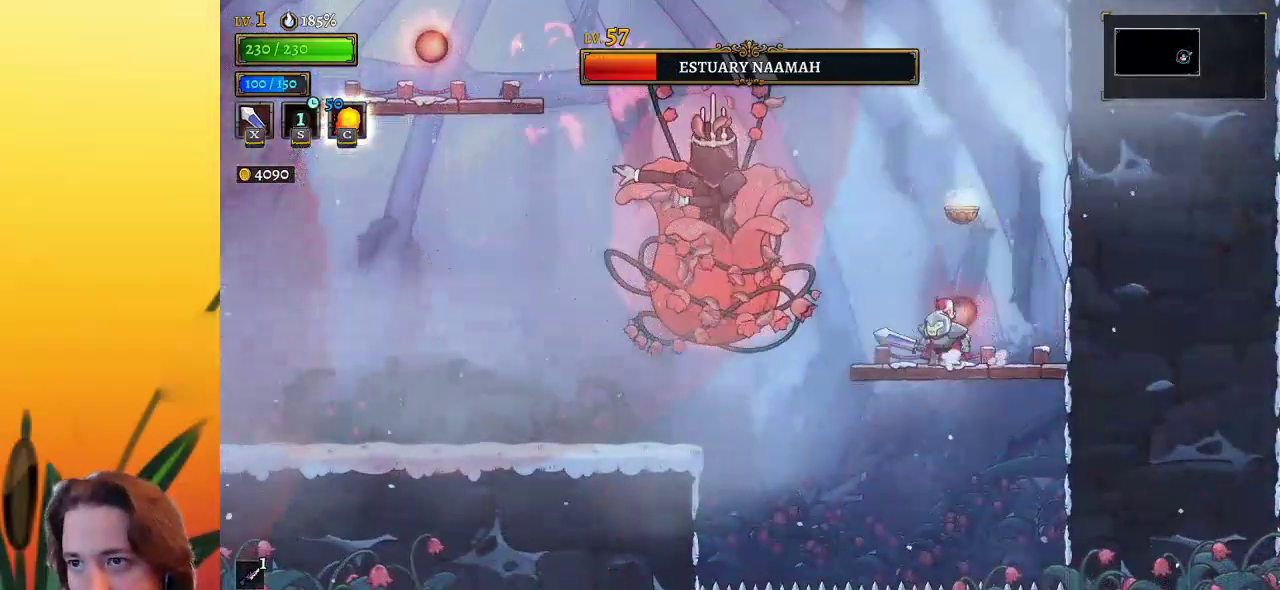
{"keys": ["right"], "events": [[33, "x", "down"], [217, "x", "up"], [267, "c", "down"], [350, "c", "up"], [400, "right", "down"]]}
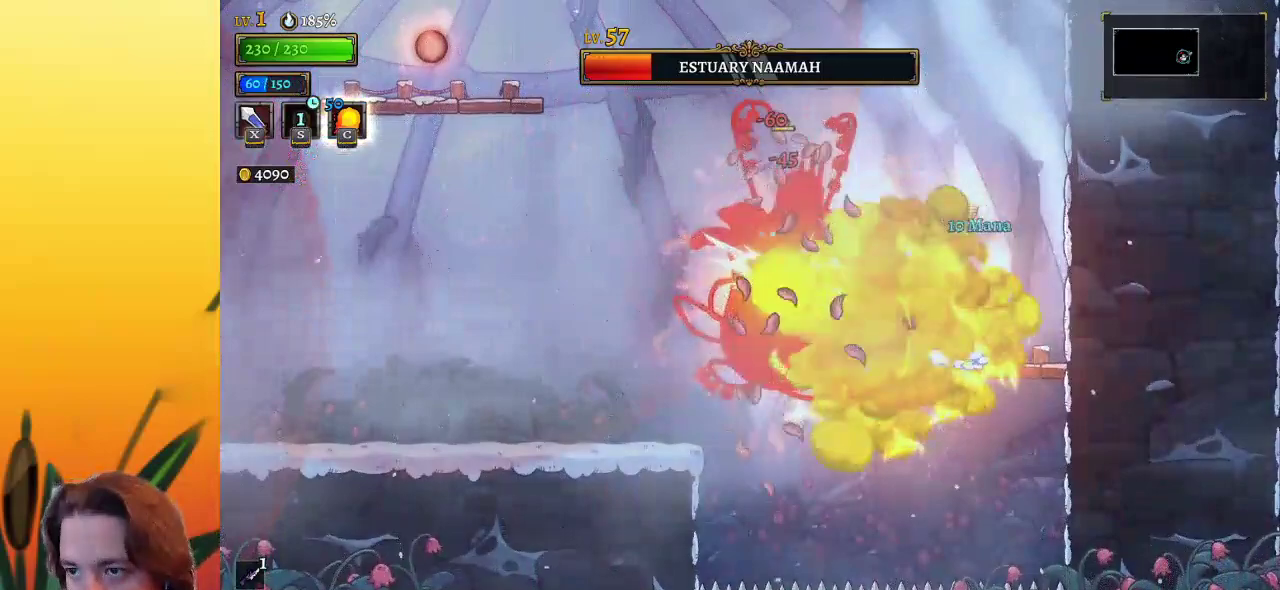
{"keys": ["right"], "events": [[183, "left", "down"], [183, "right", "up"], [233, "x", "down"], [367, "x", "up"], [417, "left", "up"], [467, "right", "down"]]}